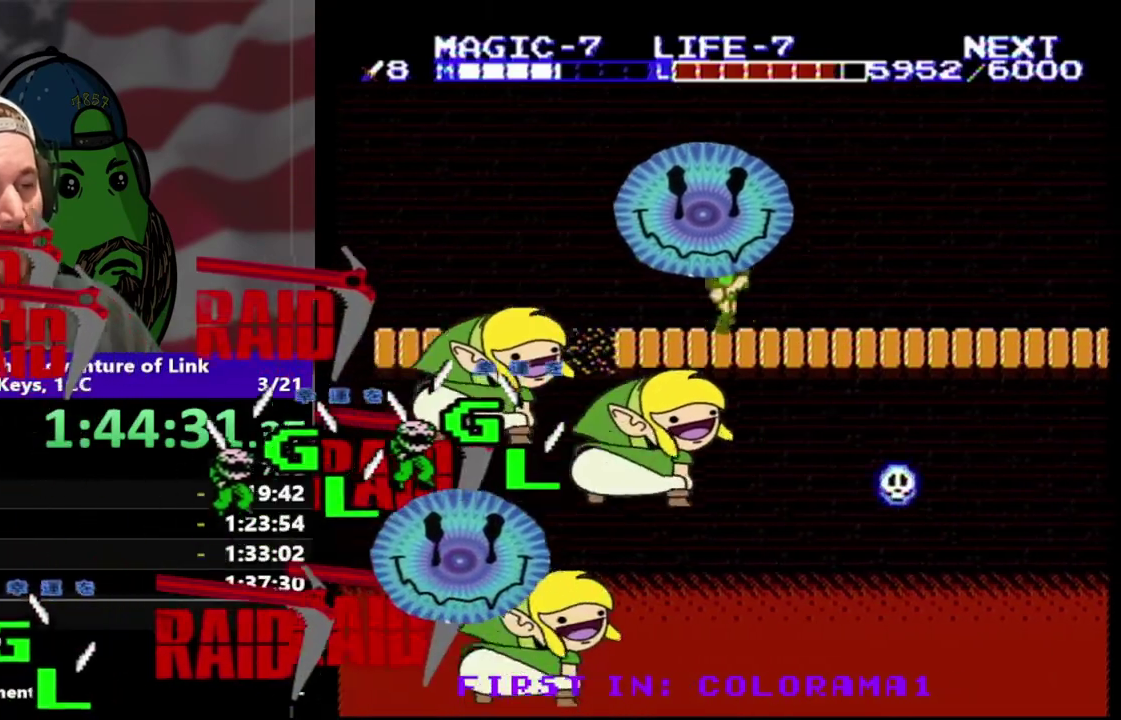
Gameplay with a controller (Nintendo layout); each line is a JSON object with the inputs held at the frame after it. "events" lists button and stick changes between this image and that frame as [ms after this image, input, new state], when the widget could be followed in between. Not read: L3 R3.
{"buttons": ["DPAD_RIGHT"], "events": [[233, "A", "down"], [400, "A", "up"]]}
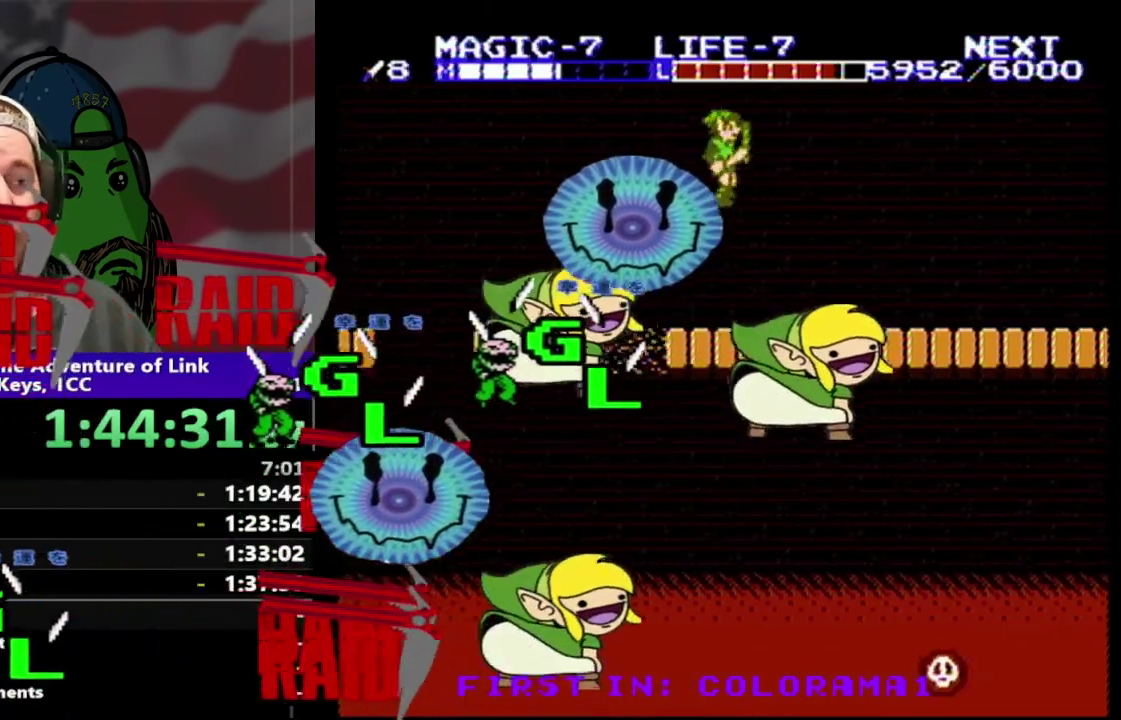
{"buttons": ["A", "DPAD_RIGHT"], "events": [[467, "A", "down"]]}
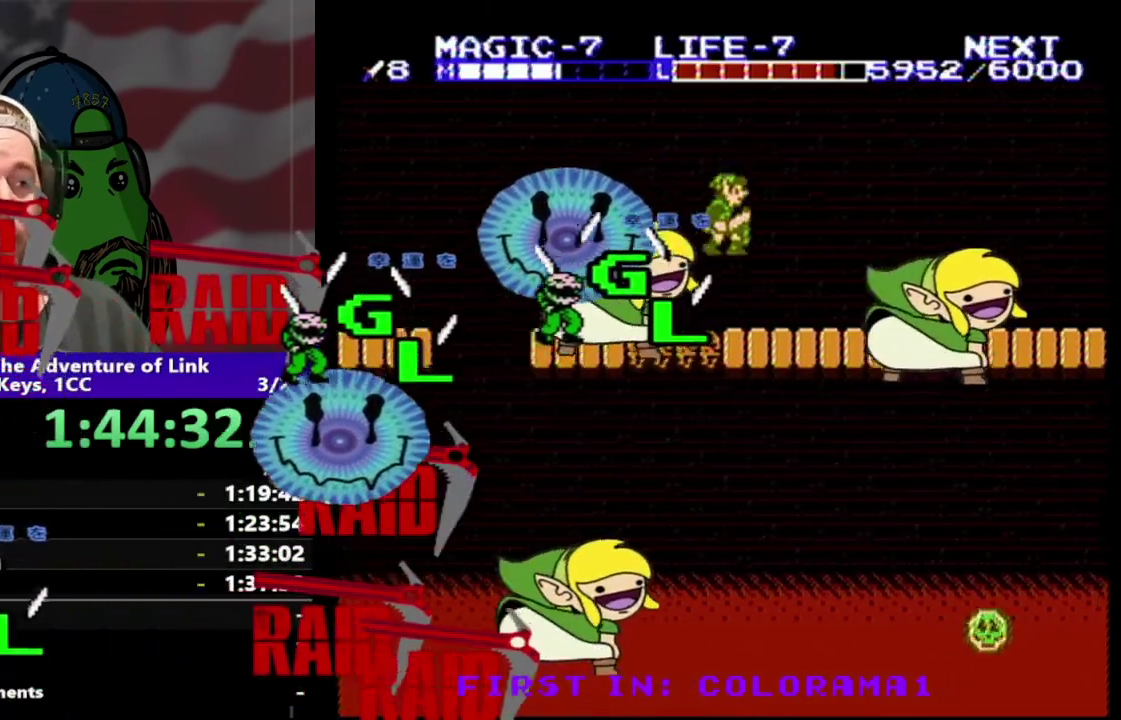
{"buttons": ["DPAD_RIGHT"], "events": [[133, "A", "up"]]}
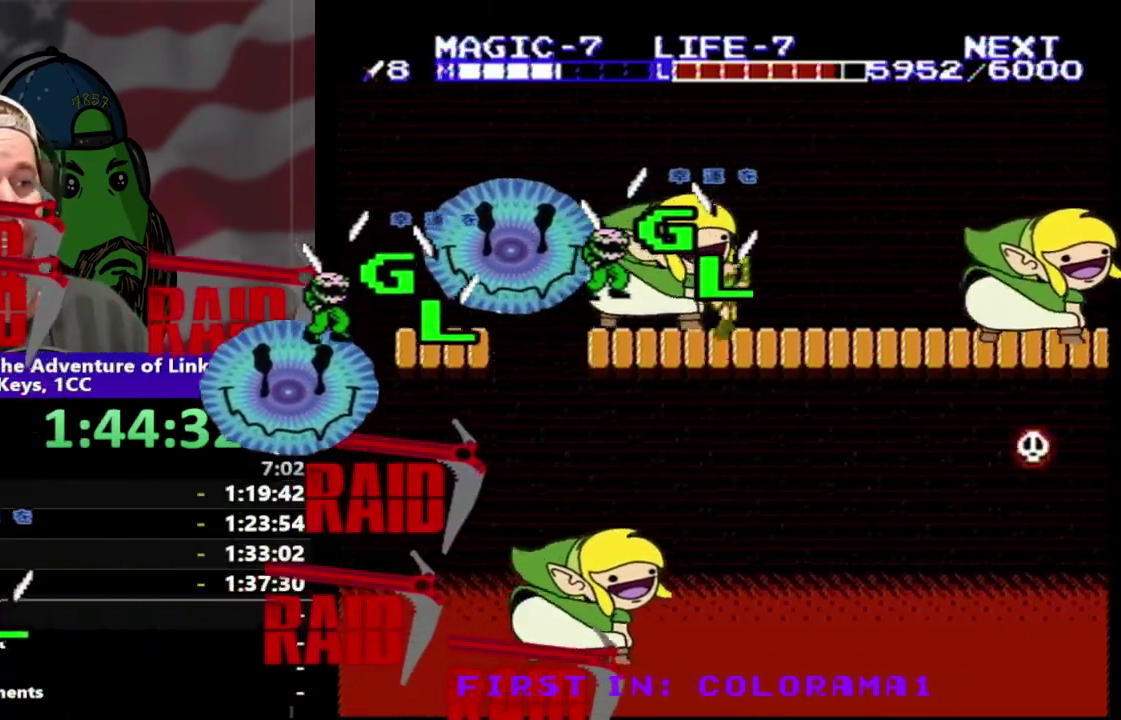
{"buttons": ["DPAD_RIGHT"], "events": []}
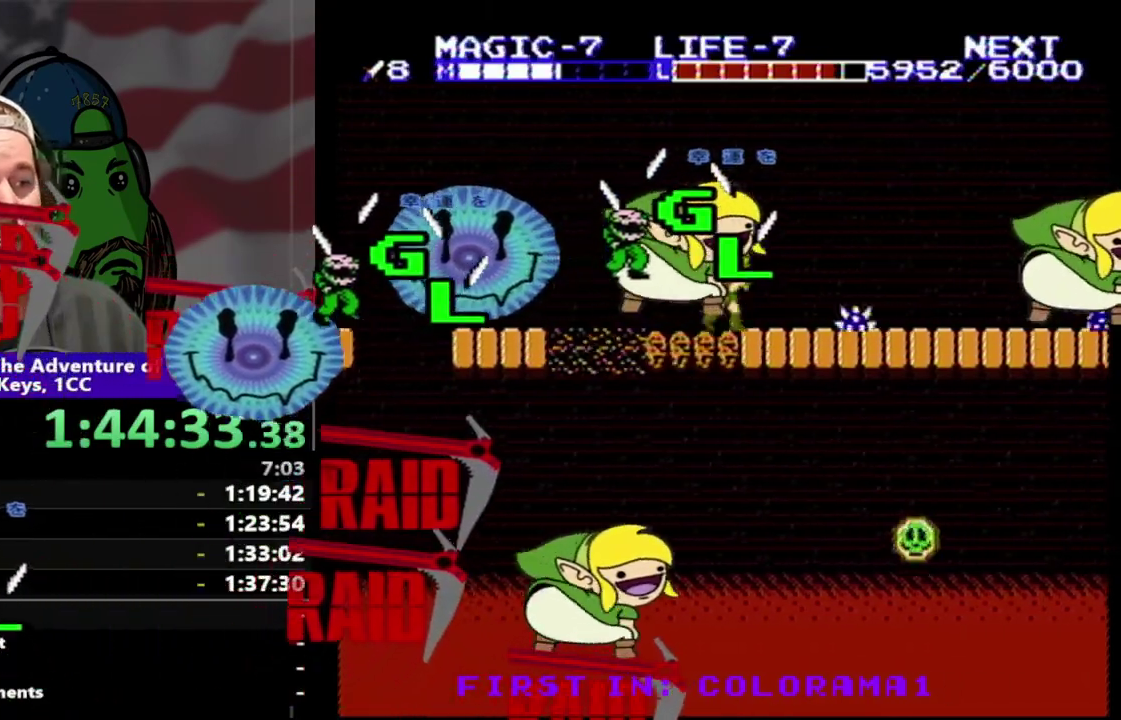
{"buttons": ["DPAD_DOWN", "DPAD_RIGHT"], "events": [[233, "A", "down"], [333, "DPAD_DOWN", "down"], [467, "A", "up"]]}
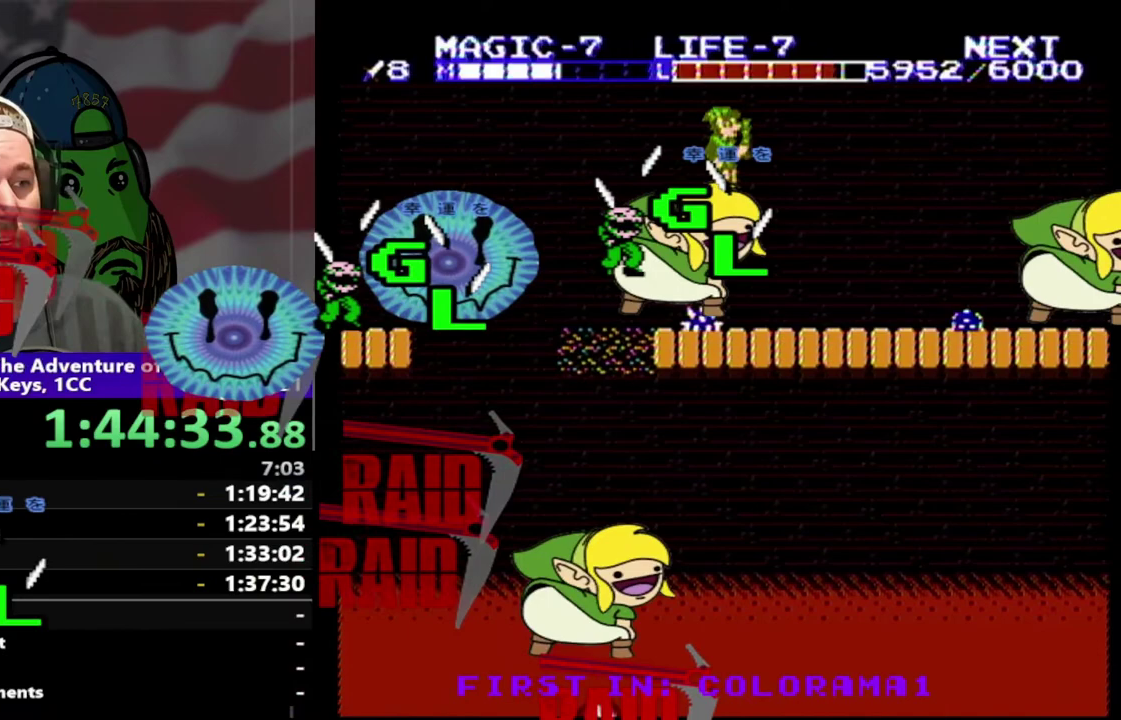
{"buttons": ["DPAD_RIGHT"], "events": [[33, "DPAD_DOWN", "up"]]}
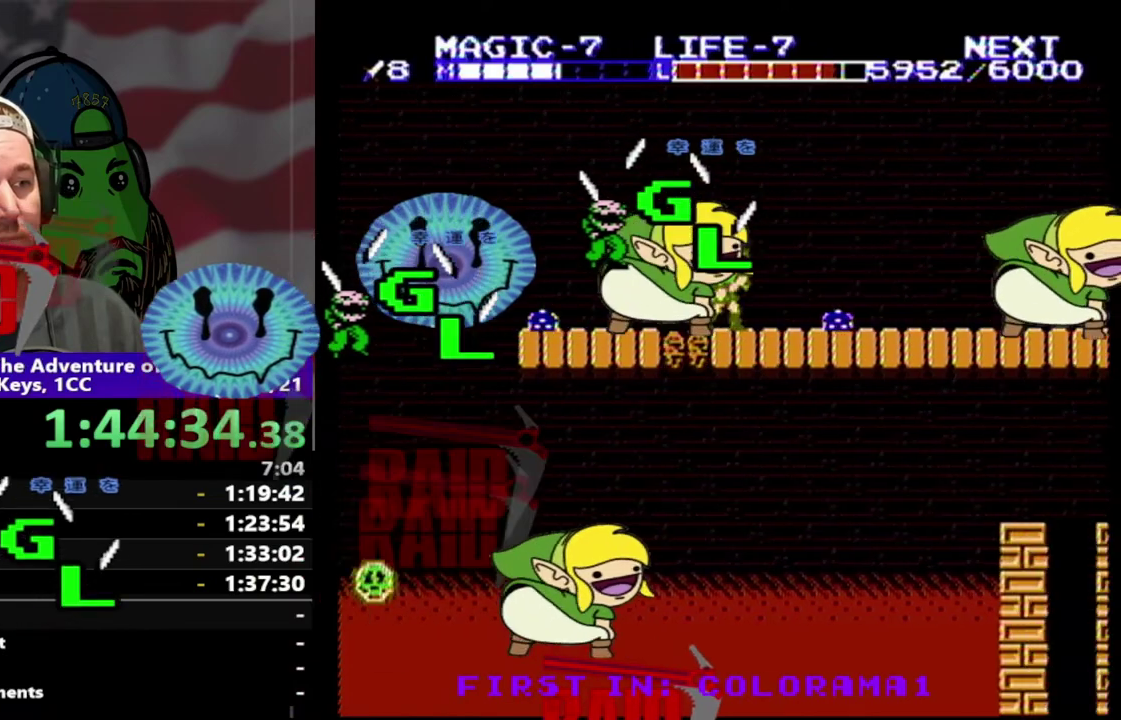
{"buttons": ["DPAD_DOWN", "DPAD_RIGHT"], "events": [[67, "A", "down"], [167, "DPAD_DOWN", "down"], [200, "A", "up"]]}
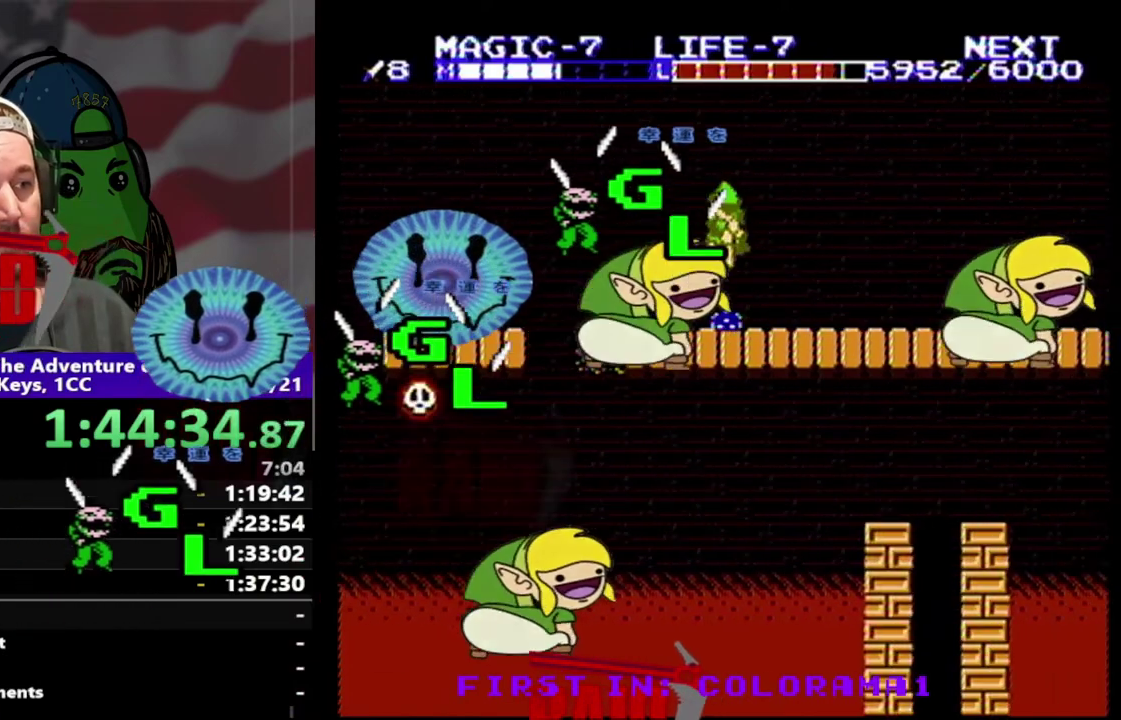
{"buttons": ["DPAD_RIGHT"], "events": [[233, "DPAD_DOWN", "up"]]}
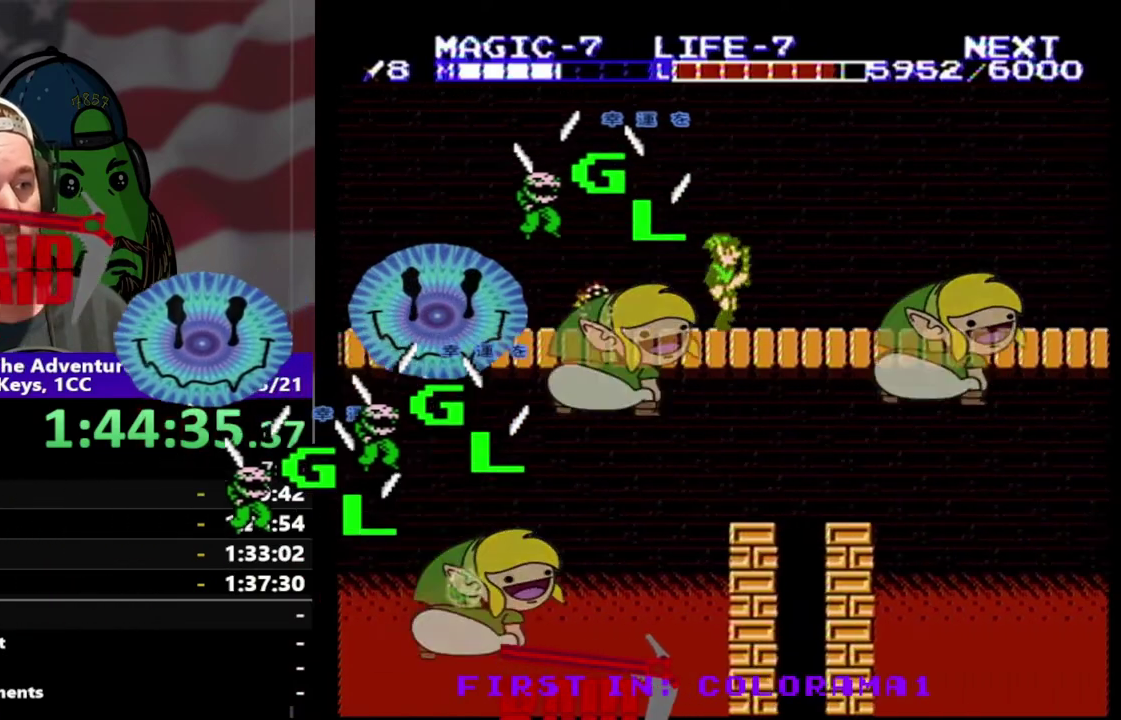
{"buttons": ["DPAD_LEFT"], "events": [[367, "DPAD_RIGHT", "up"], [433, "DPAD_LEFT", "down"]]}
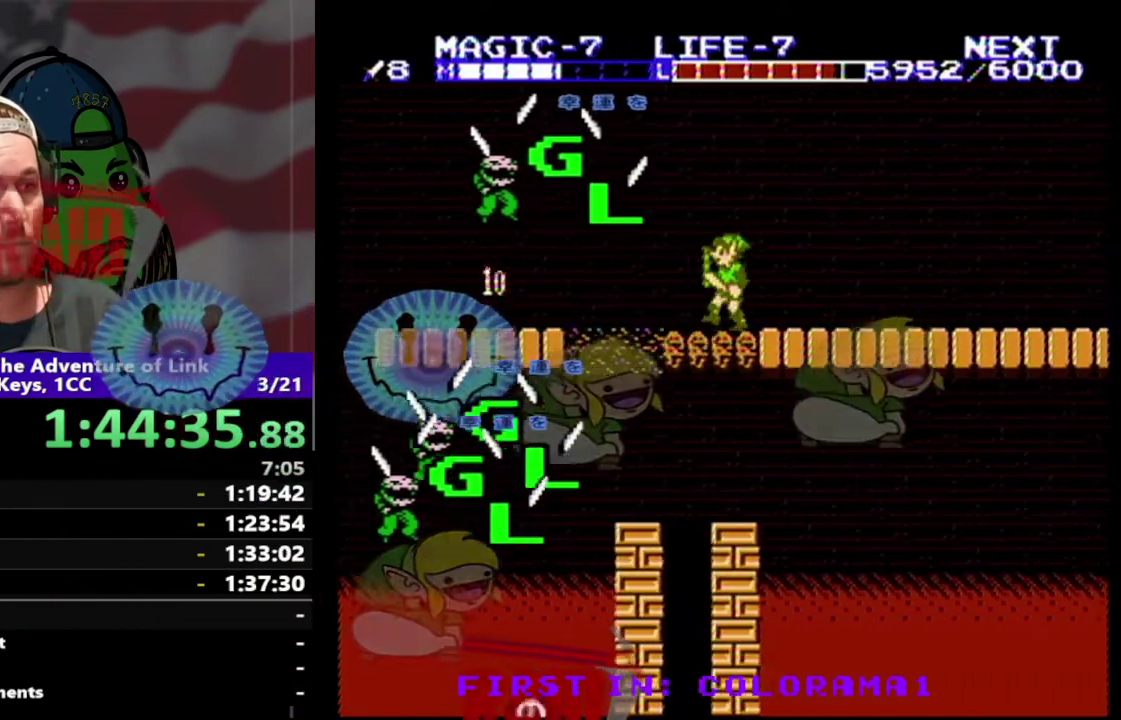
{"buttons": ["DPAD_RIGHT"], "events": [[333, "DPAD_LEFT", "up"], [433, "DPAD_RIGHT", "down"]]}
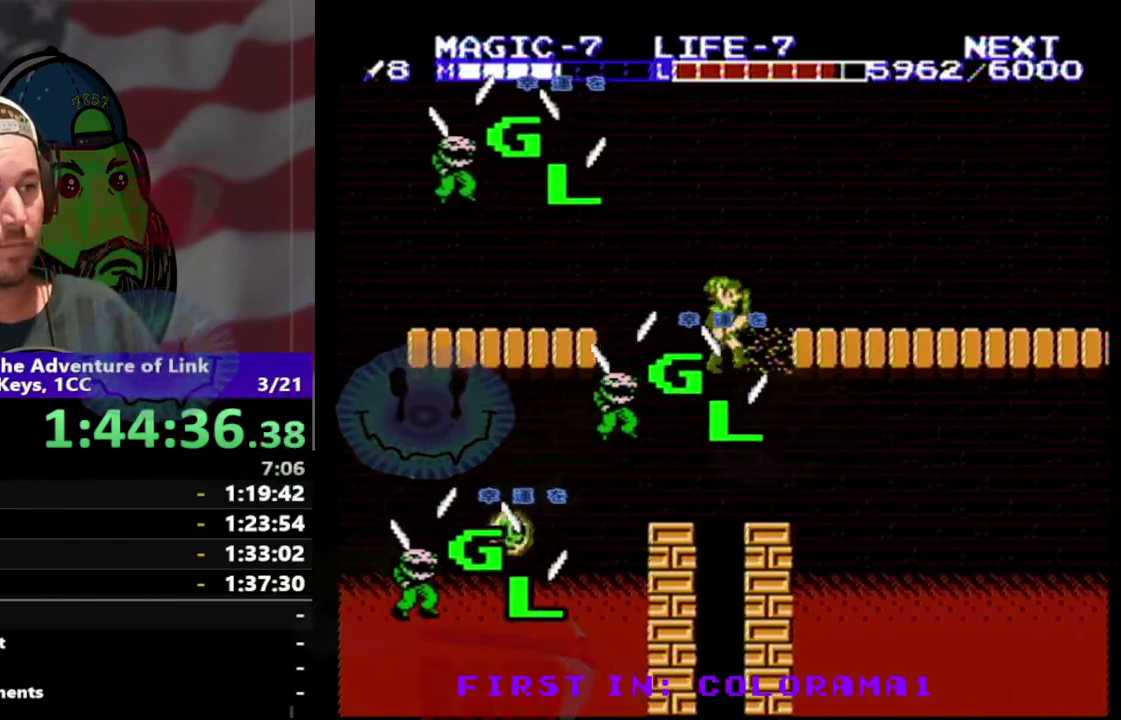
{"buttons": ["DPAD_LEFT"], "events": [[133, "DPAD_RIGHT", "up"], [267, "DPAD_LEFT", "down"], [400, "DPAD_LEFT", "up"], [500, "DPAD_LEFT", "down"]]}
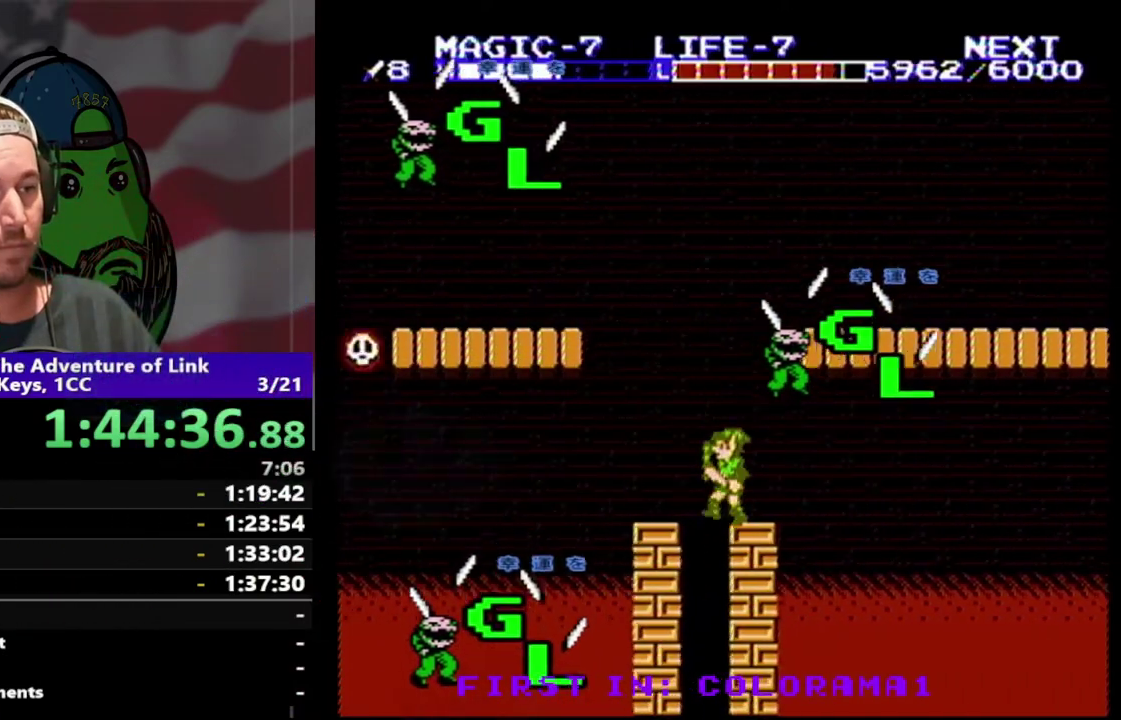
{"buttons": ["DPAD_RIGHT"], "events": [[233, "DPAD_LEFT", "up"], [300, "DPAD_RIGHT", "down"]]}
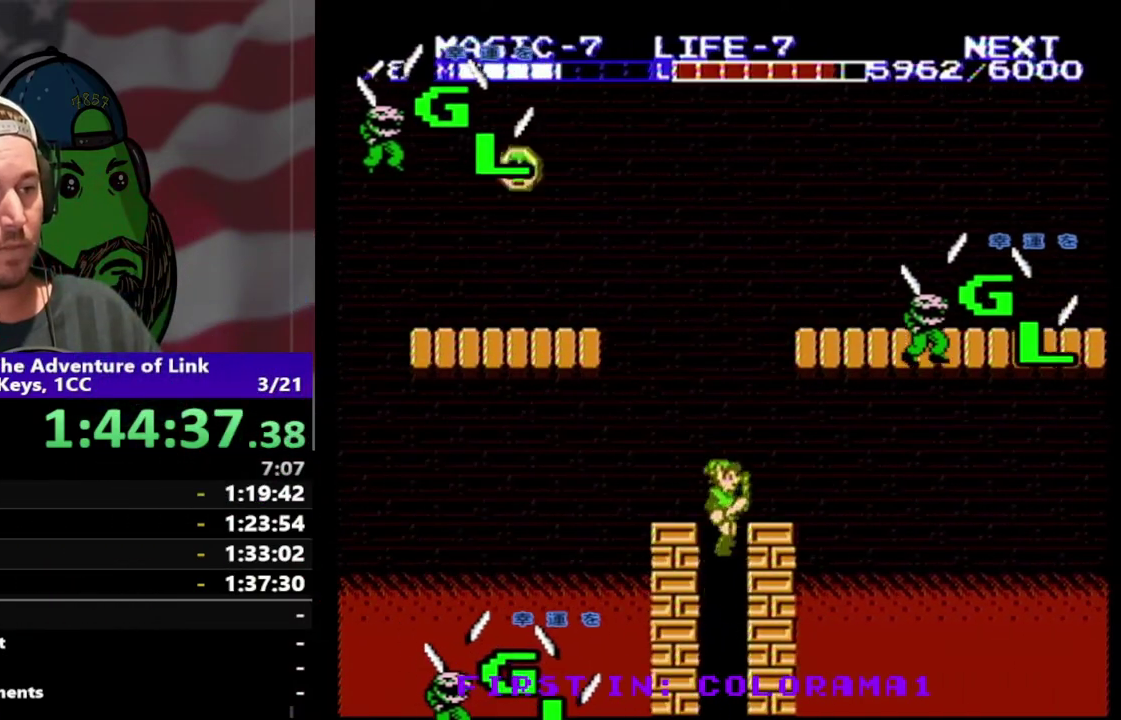
{"buttons": [], "events": [[133, "DPAD_RIGHT", "up"], [267, "DPAD_LEFT", "down"], [367, "DPAD_LEFT", "up"]]}
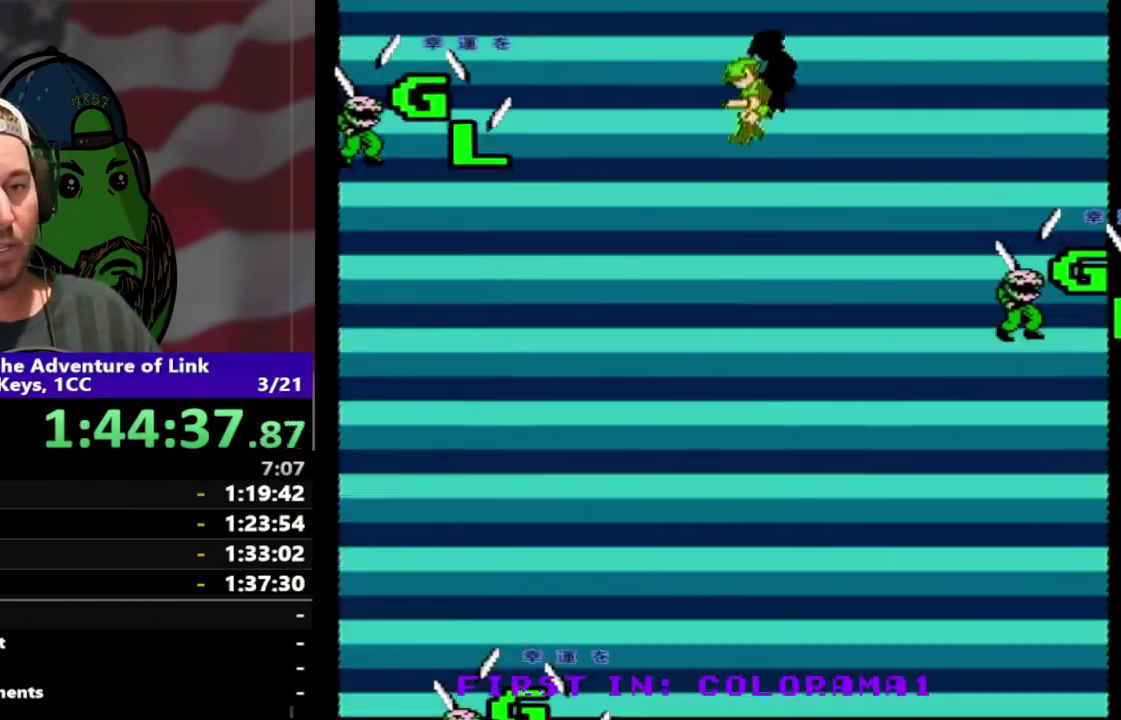
{"buttons": ["DPAD_LEFT"], "events": [[400, "DPAD_LEFT", "down"]]}
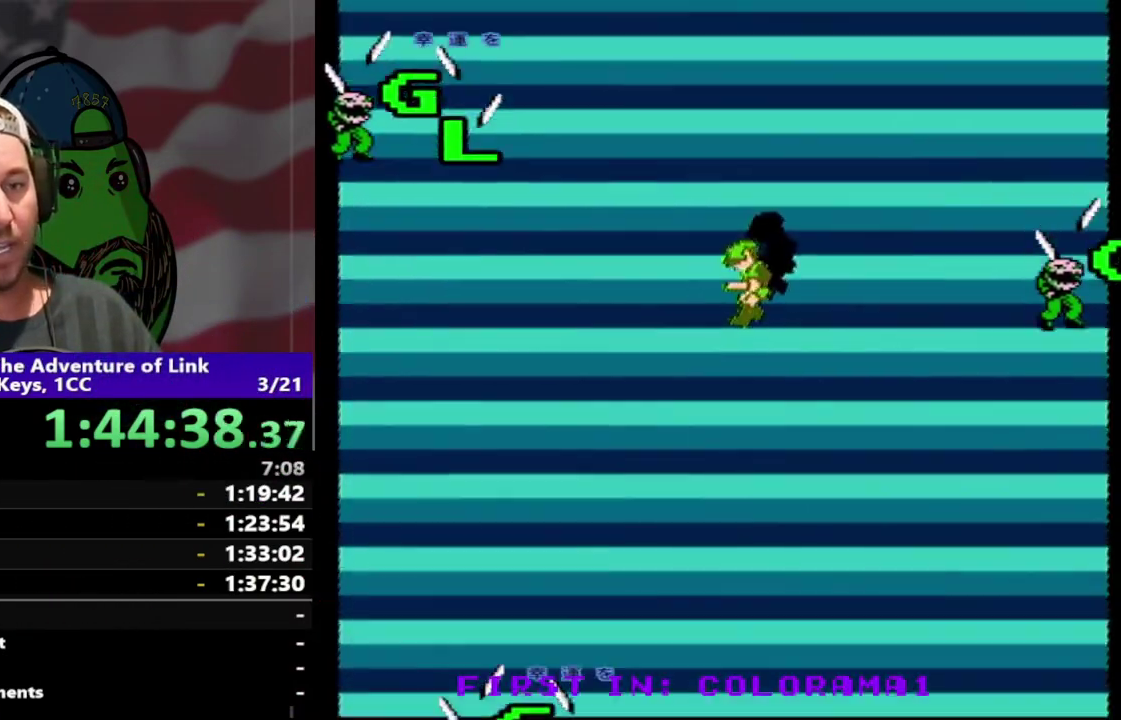
{"buttons": ["DPAD_LEFT"], "events": [[33, "DPAD_LEFT", "up"], [200, "DPAD_LEFT", "down"]]}
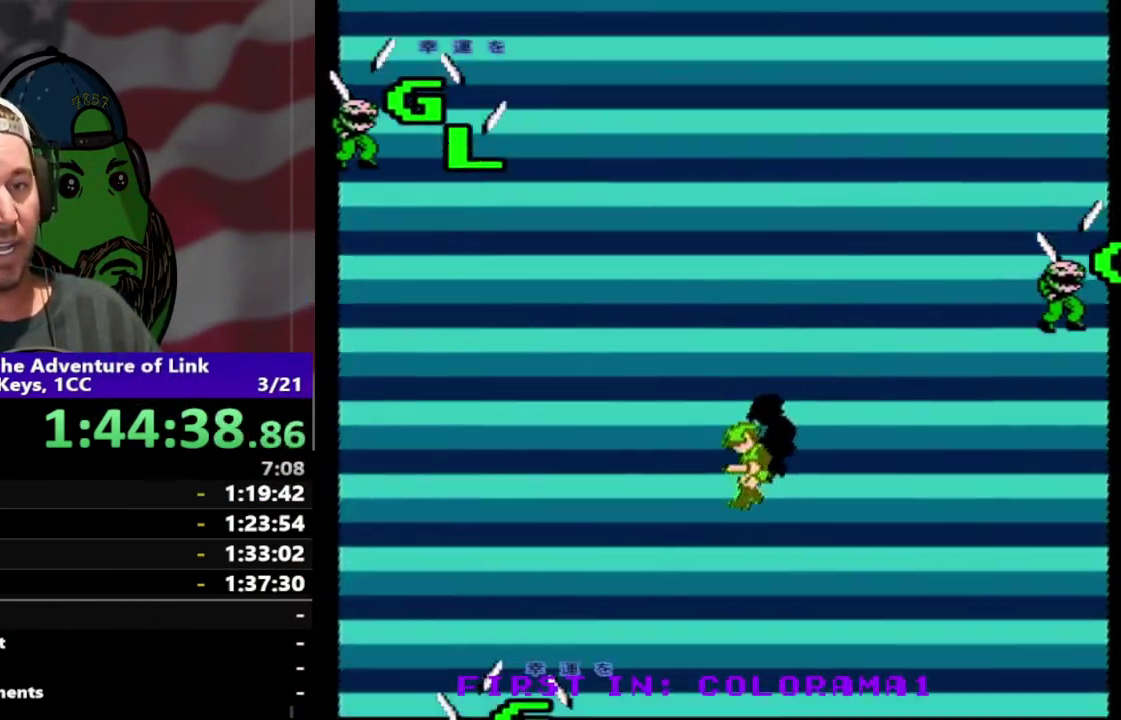
{"buttons": [], "events": [[467, "DPAD_LEFT", "up"]]}
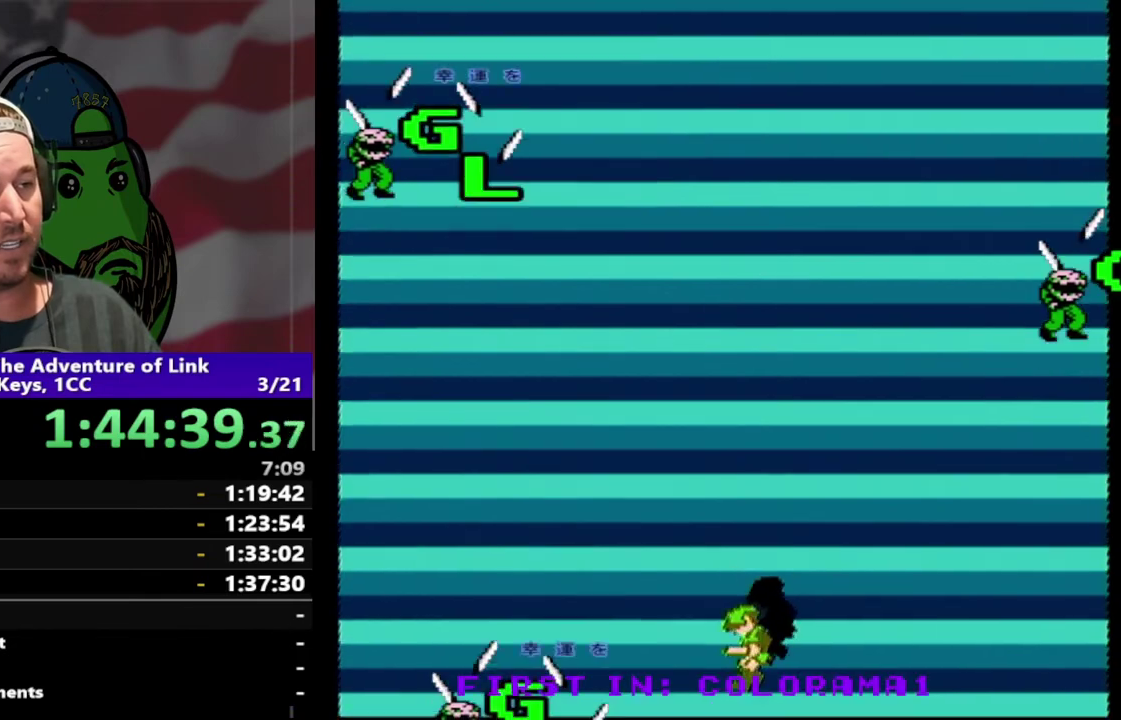
{"buttons": ["DPAD_LEFT"], "events": [[100, "DPAD_LEFT", "down"]]}
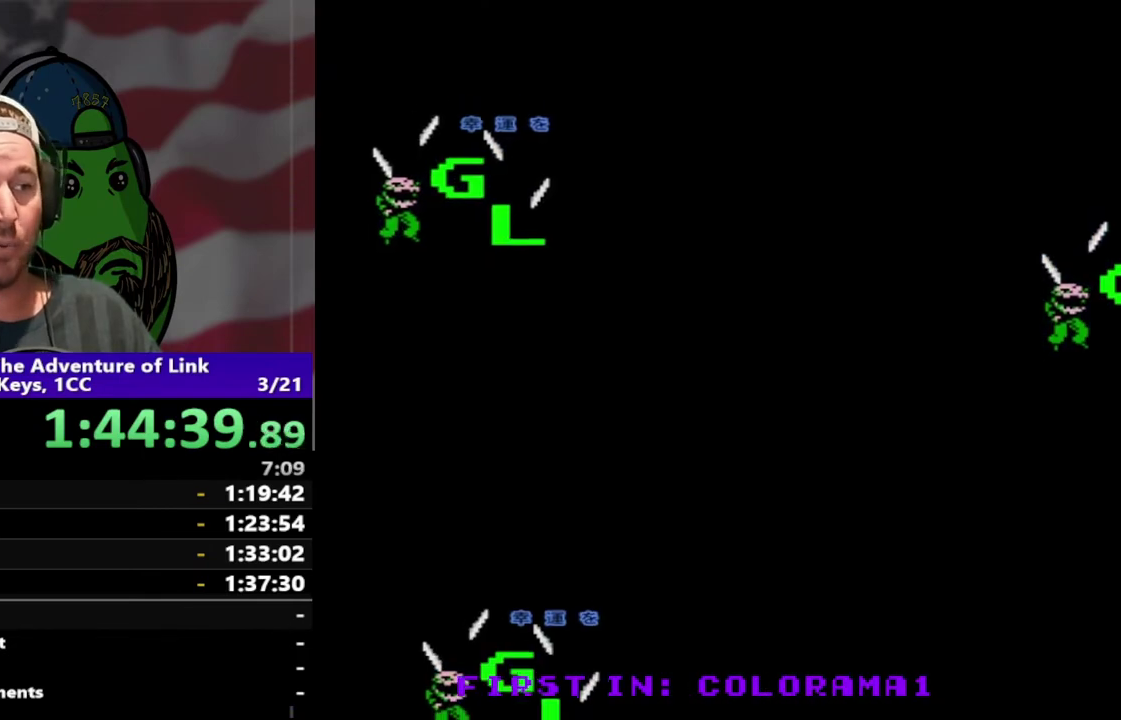
{"buttons": ["DPAD_LEFT"], "events": []}
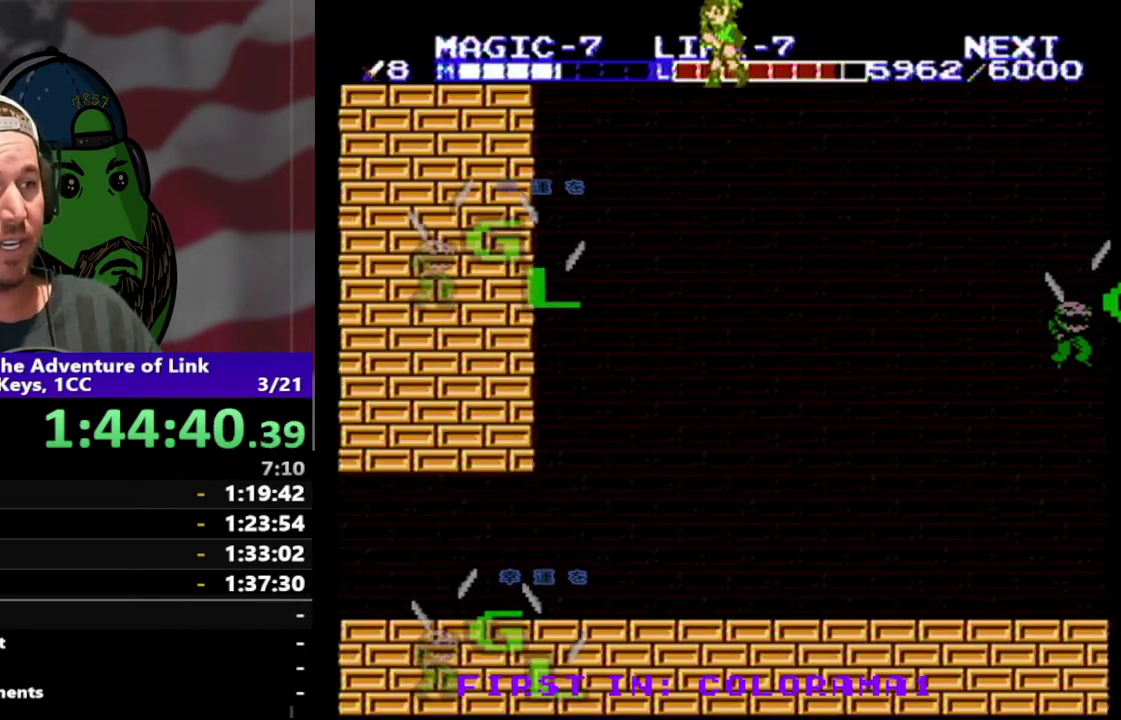
{"buttons": ["DPAD_LEFT"], "events": []}
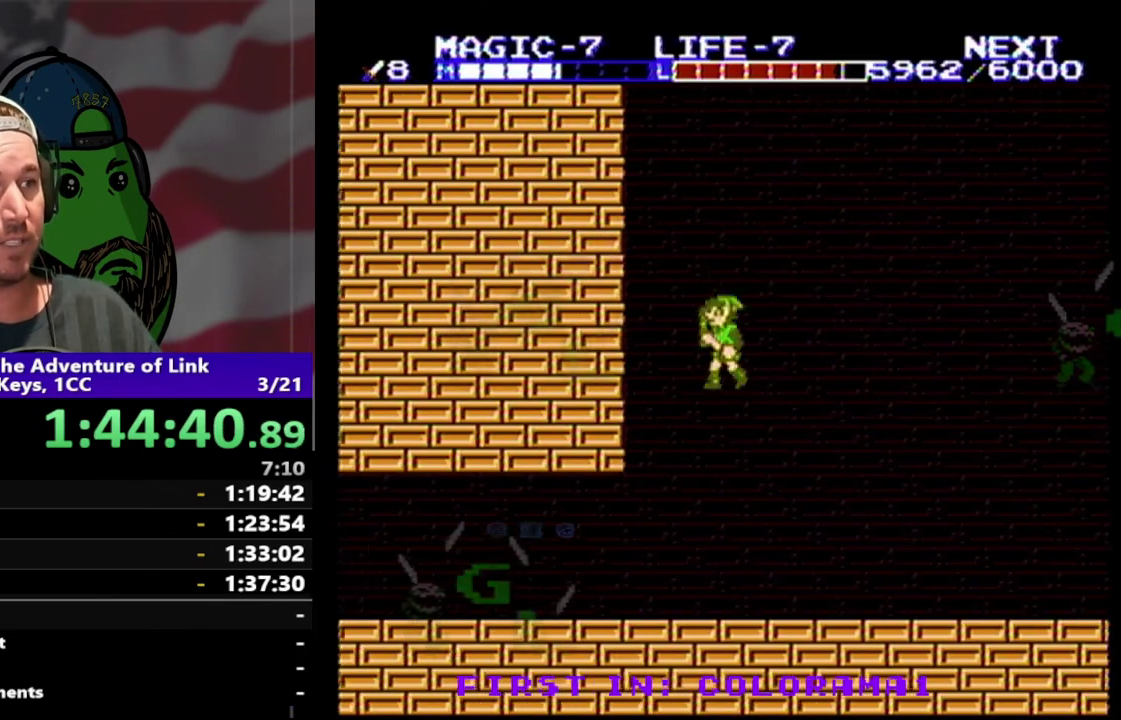
{"buttons": ["DPAD_LEFT"], "events": []}
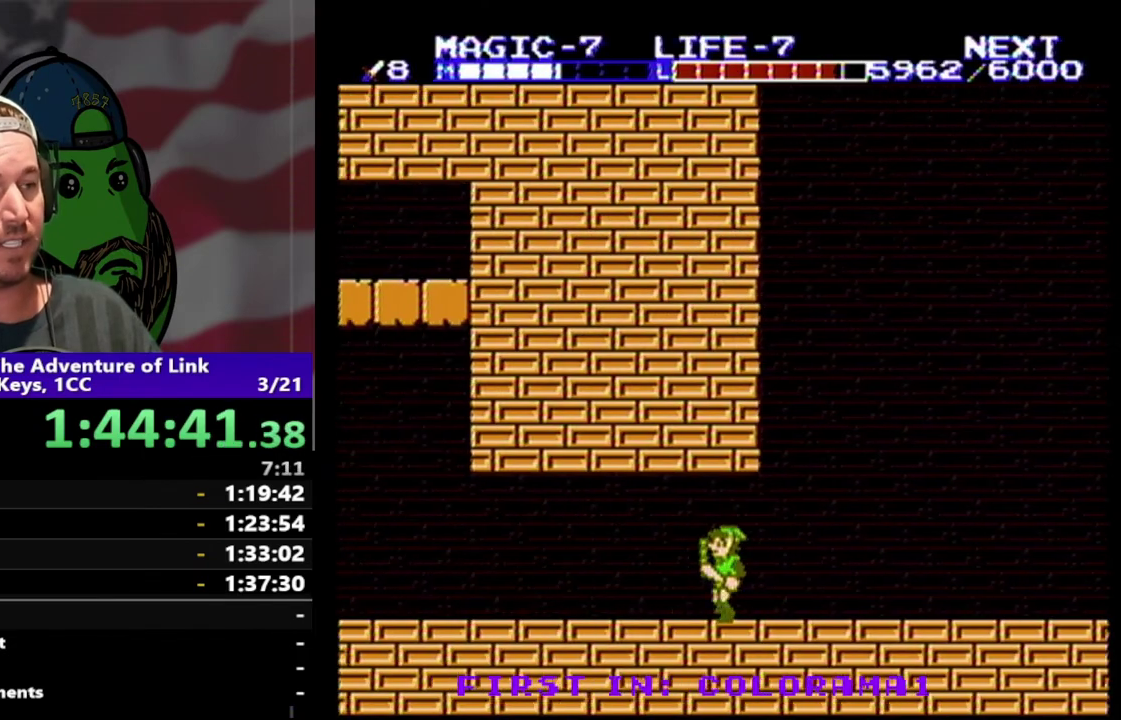
{"buttons": ["DPAD_LEFT"], "events": []}
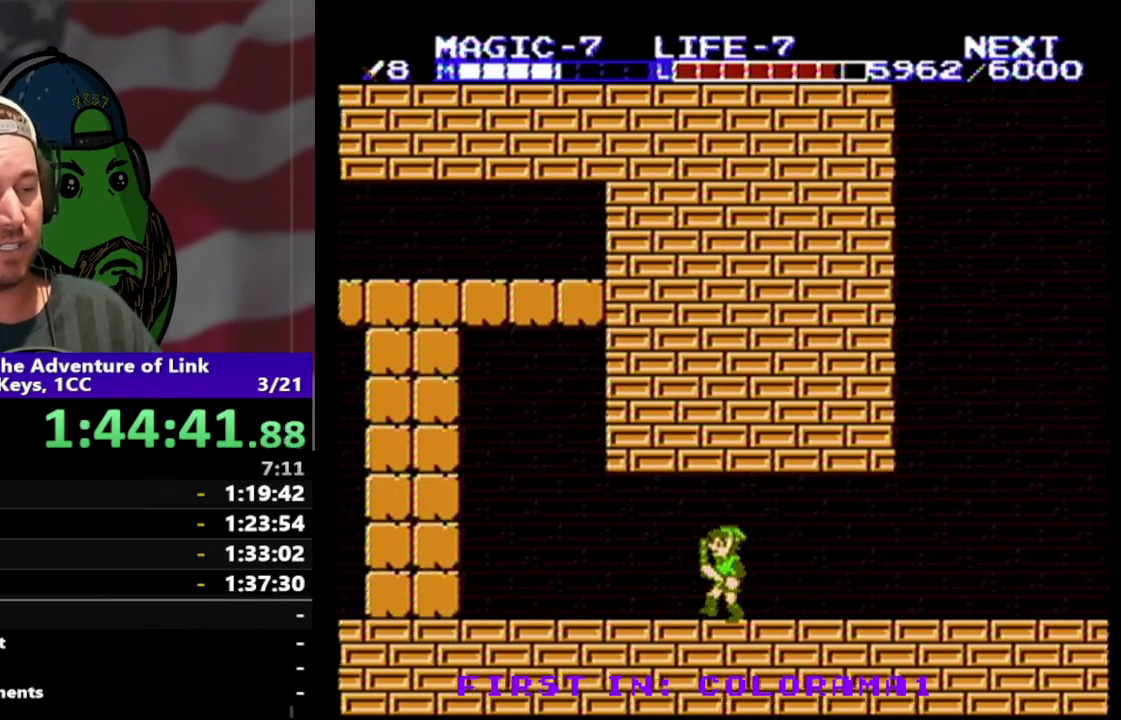
{"buttons": ["DPAD_LEFT"], "events": []}
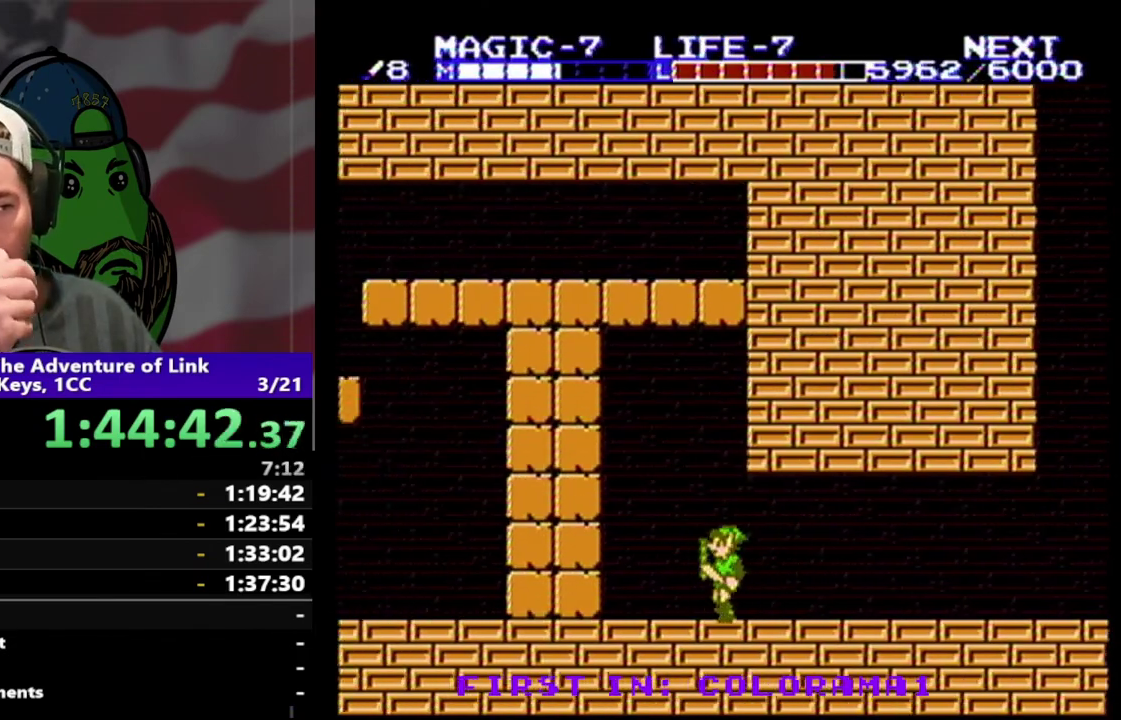
{"buttons": [], "events": [[500, "DPAD_LEFT", "up"]]}
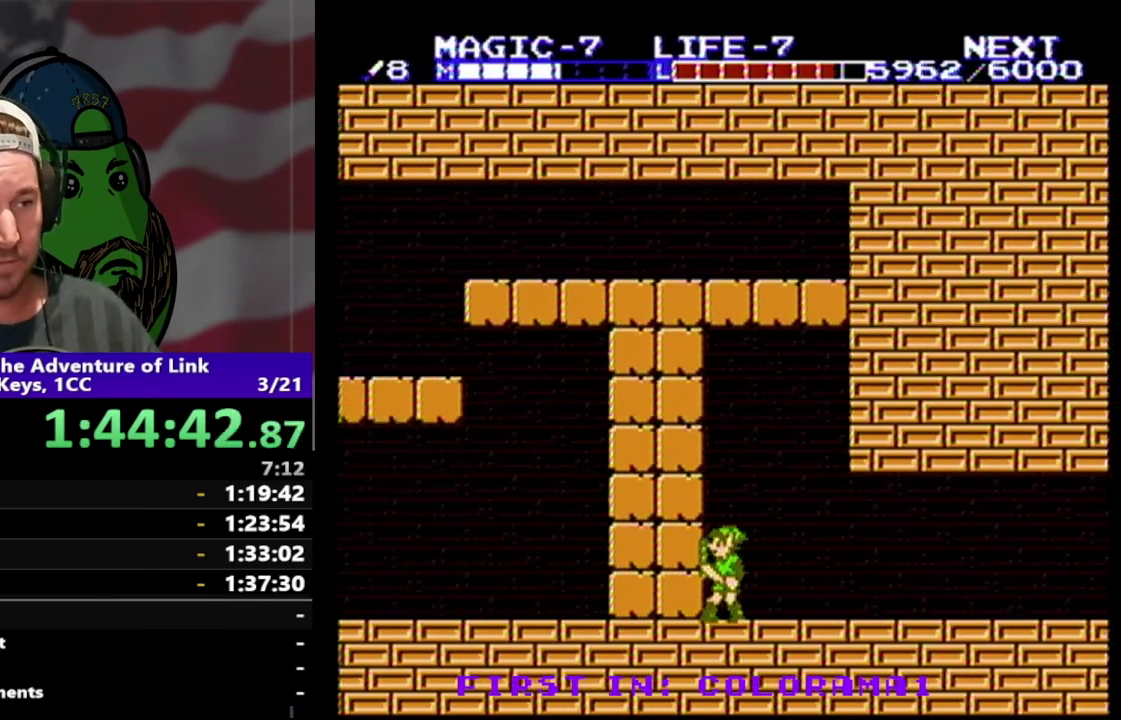
{"buttons": [], "events": [[167, "B", "down"], [200, "DPAD_LEFT", "down"], [333, "B", "up"], [367, "DPAD_LEFT", "up"]]}
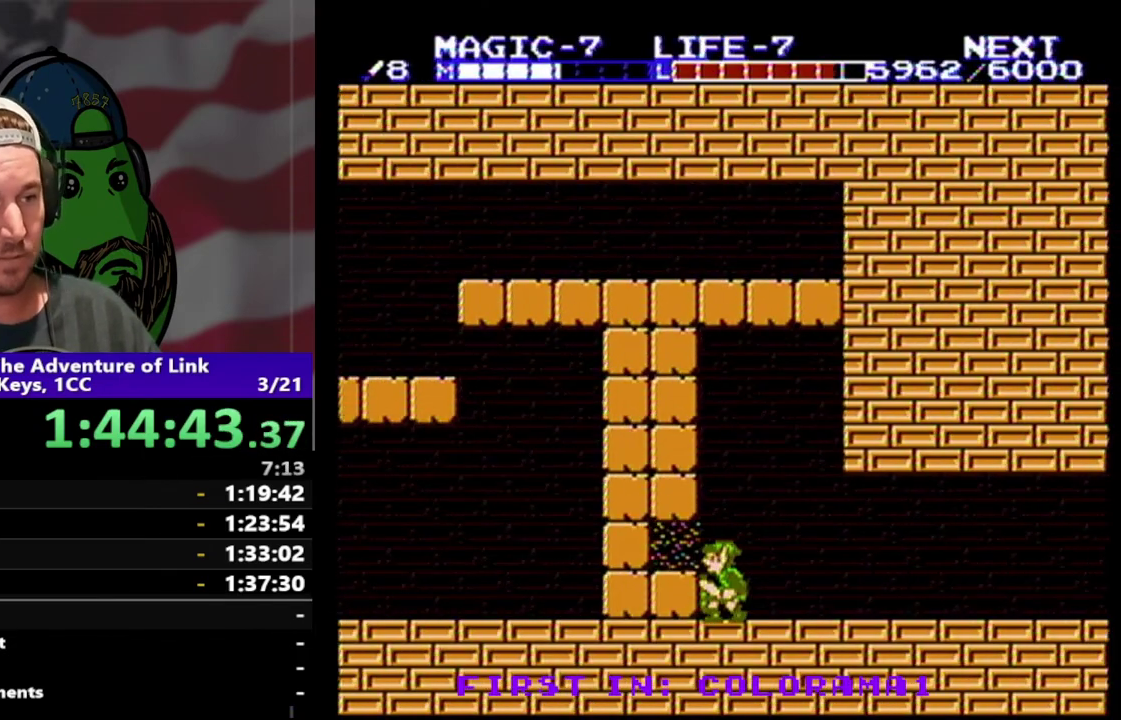
{"buttons": ["DPAD_LEFT"], "events": [[67, "DPAD_DOWN", "down"], [100, "B", "down"], [200, "DPAD_DOWN", "up"], [267, "B", "up"], [267, "DPAD_LEFT", "down"]]}
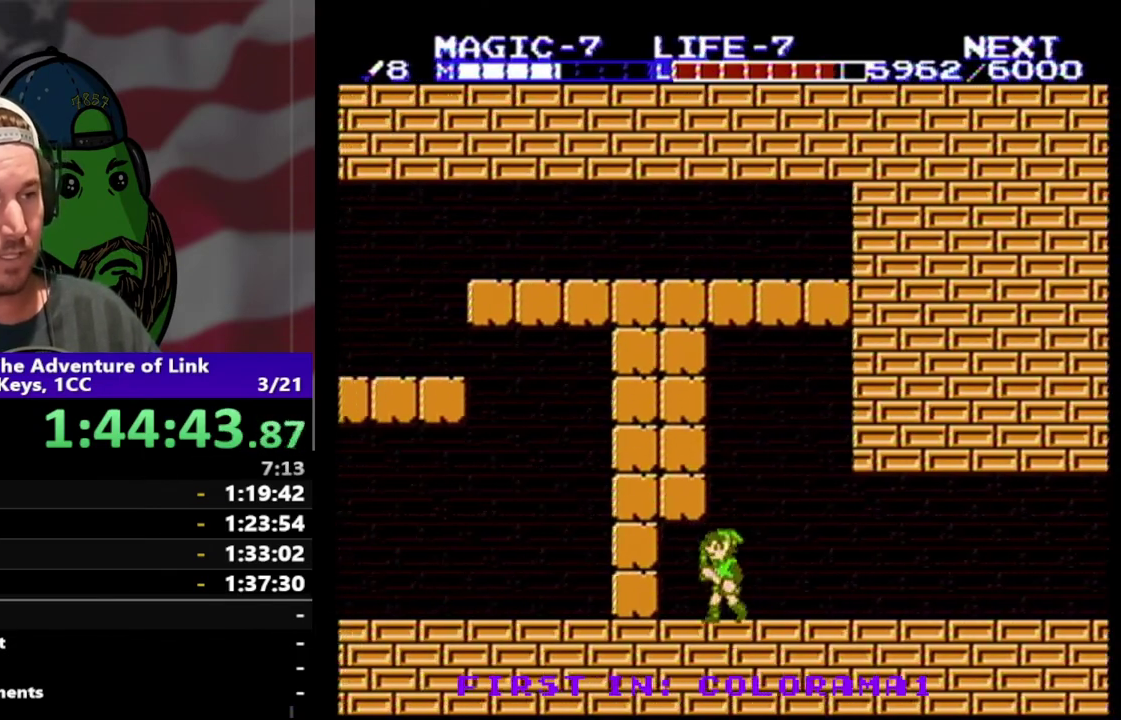
{"buttons": [], "events": [[167, "DPAD_LEFT", "up"]]}
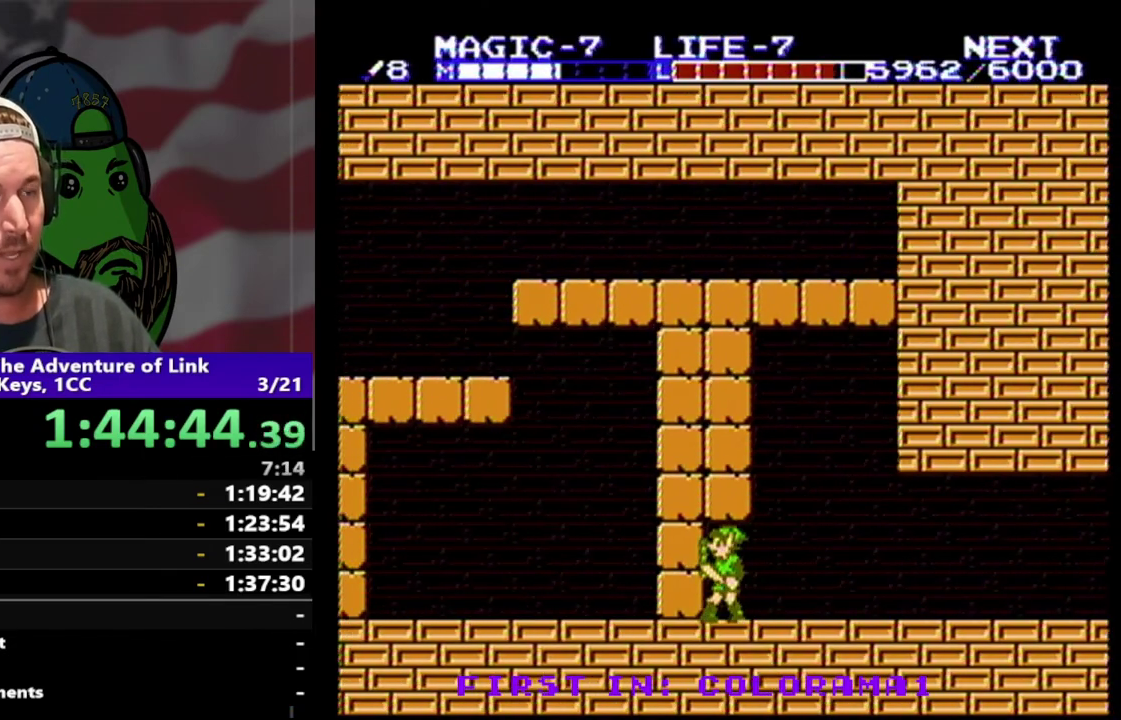
{"buttons": ["B"], "events": [[300, "DPAD_LEFT", "down"], [367, "DPAD_LEFT", "up"], [400, "B", "down"]]}
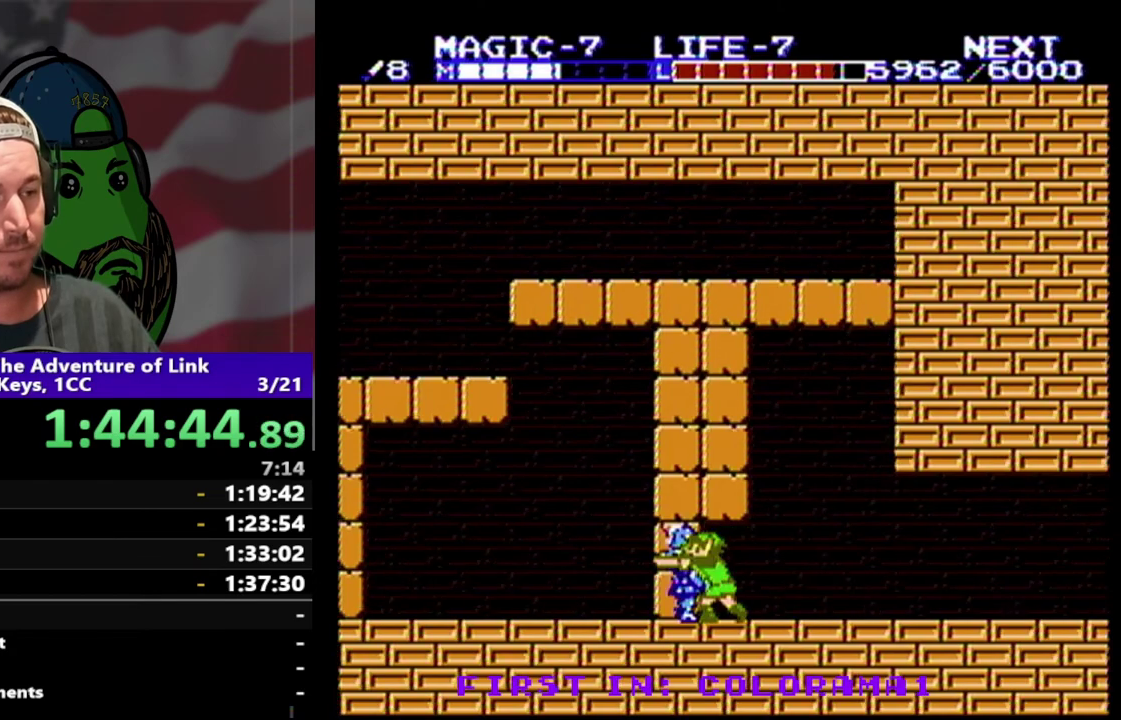
{"buttons": ["DPAD_RIGHT"], "events": [[67, "B", "up"], [433, "DPAD_RIGHT", "down"]]}
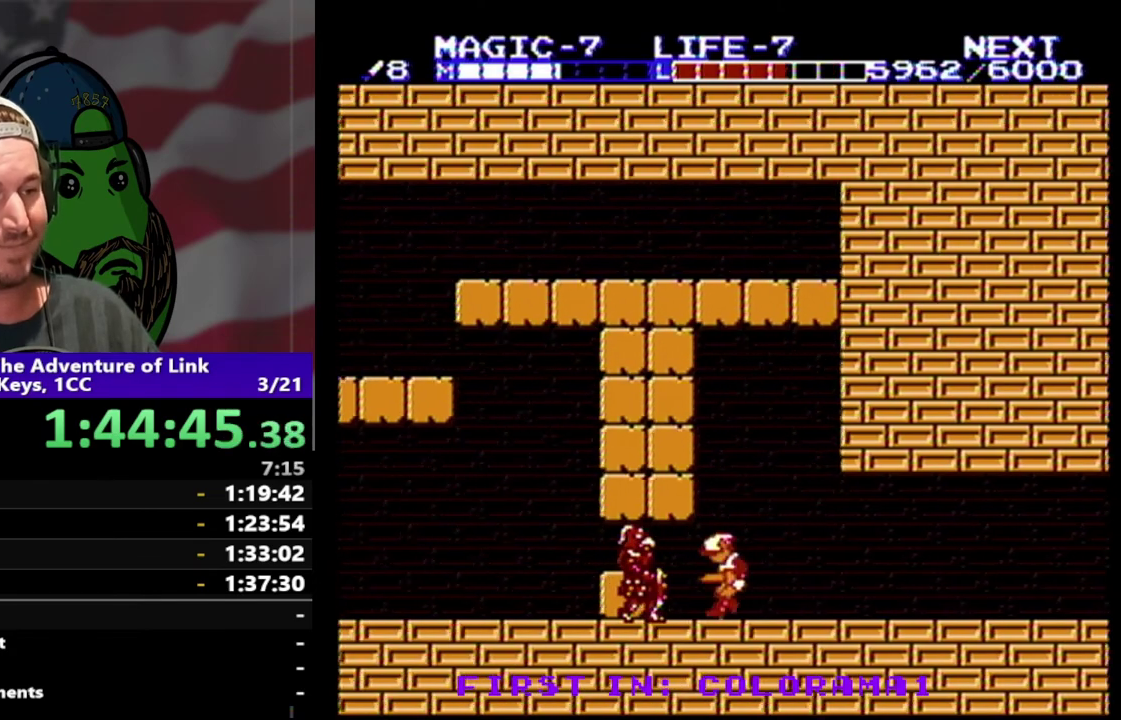
{"buttons": ["DPAD_RIGHT"], "events": []}